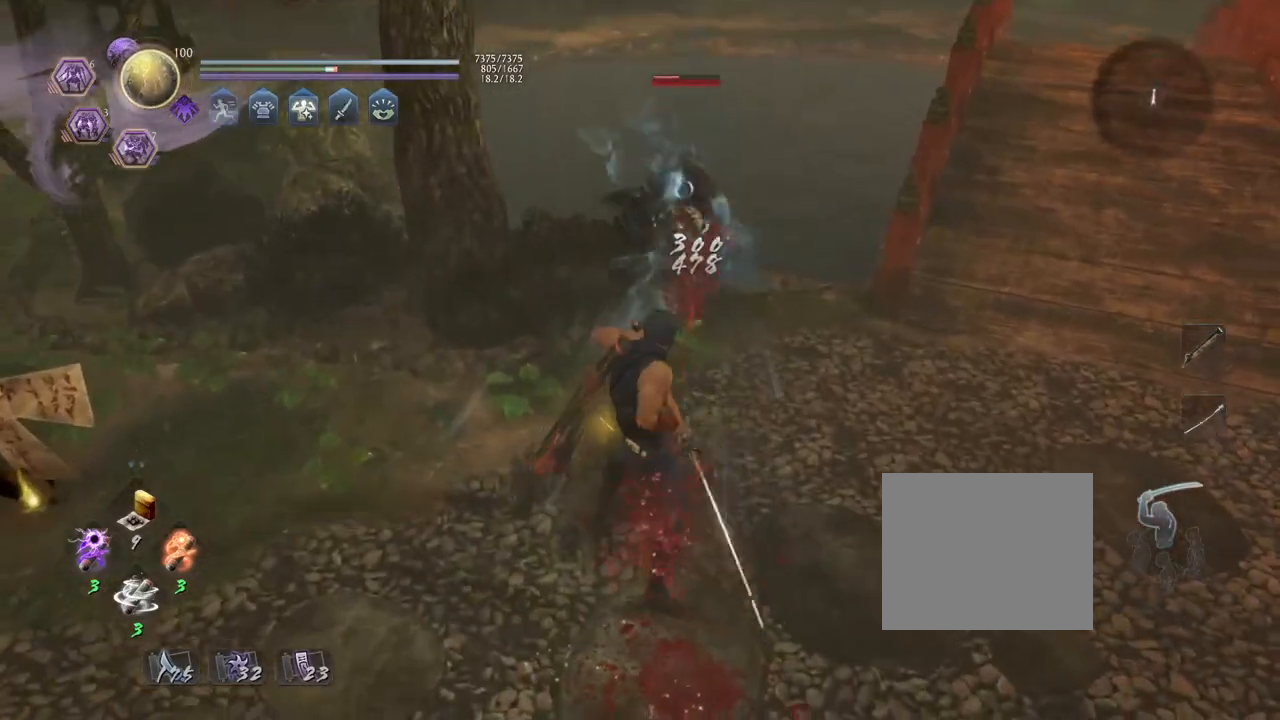
Gameplay with a controller (PlayStation layout); each line is a JSON object with the inputs held at the frame after it. "events" lists button and stick changes between this image and that frame as [ms after this image, input, new state], when the widget could be followed in between. Not read: TOUCHPAD.
{"buttons": [], "left_stick": "center", "right_stick": "center", "events": [[300, "R1", "down"], [350, "CROSS", "down"], [467, "CROSS", "up"], [467, "R1", "up"]]}
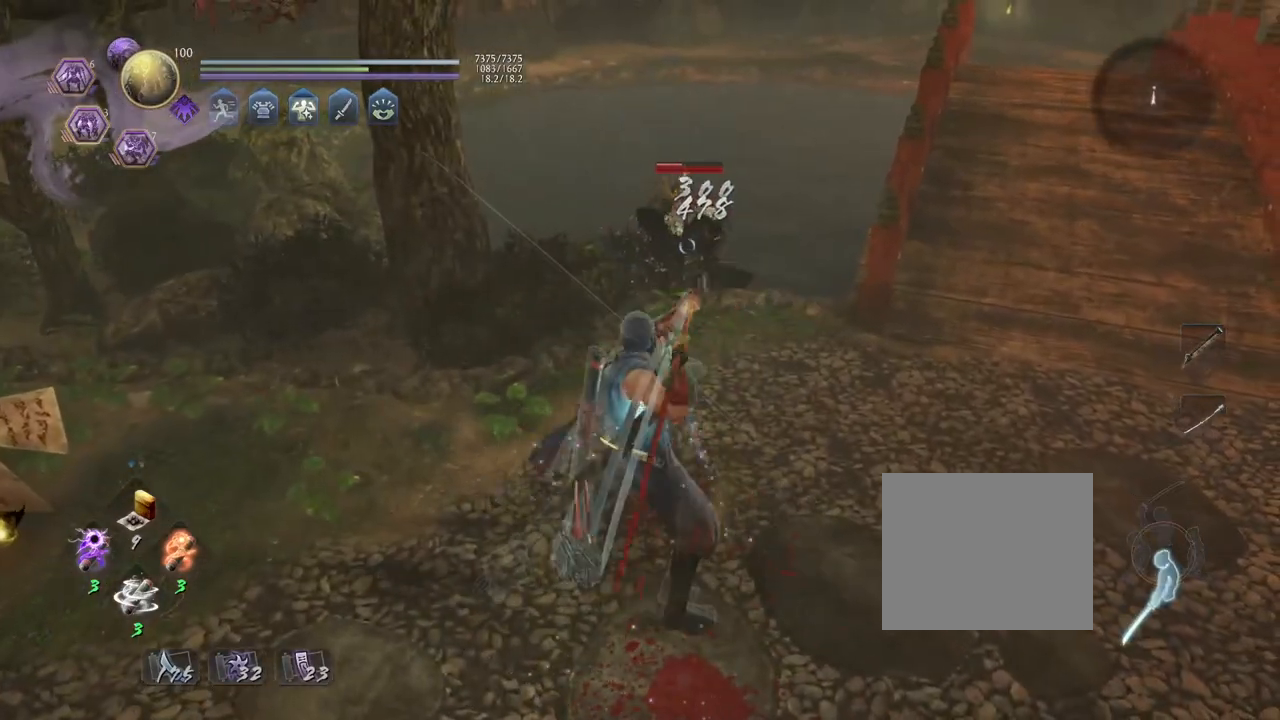
{"buttons": [], "left_stick": "up", "right_stick": "center", "events": [[67, "left_stick", "up"]]}
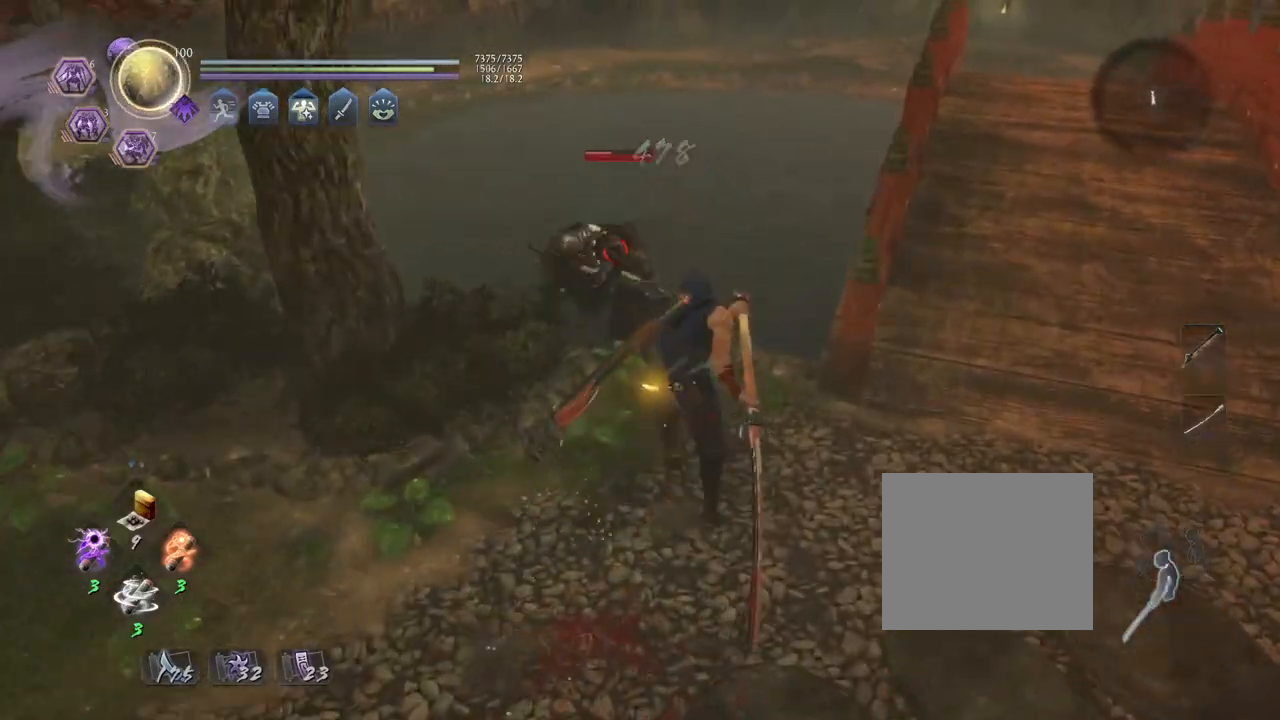
{"buttons": ["CROSS", "R1"], "left_stick": "up", "right_stick": "center", "events": [[167, "R1", "down"], [233, "SQUARE", "down"], [367, "SQUARE", "up"], [433, "CROSS", "down"]]}
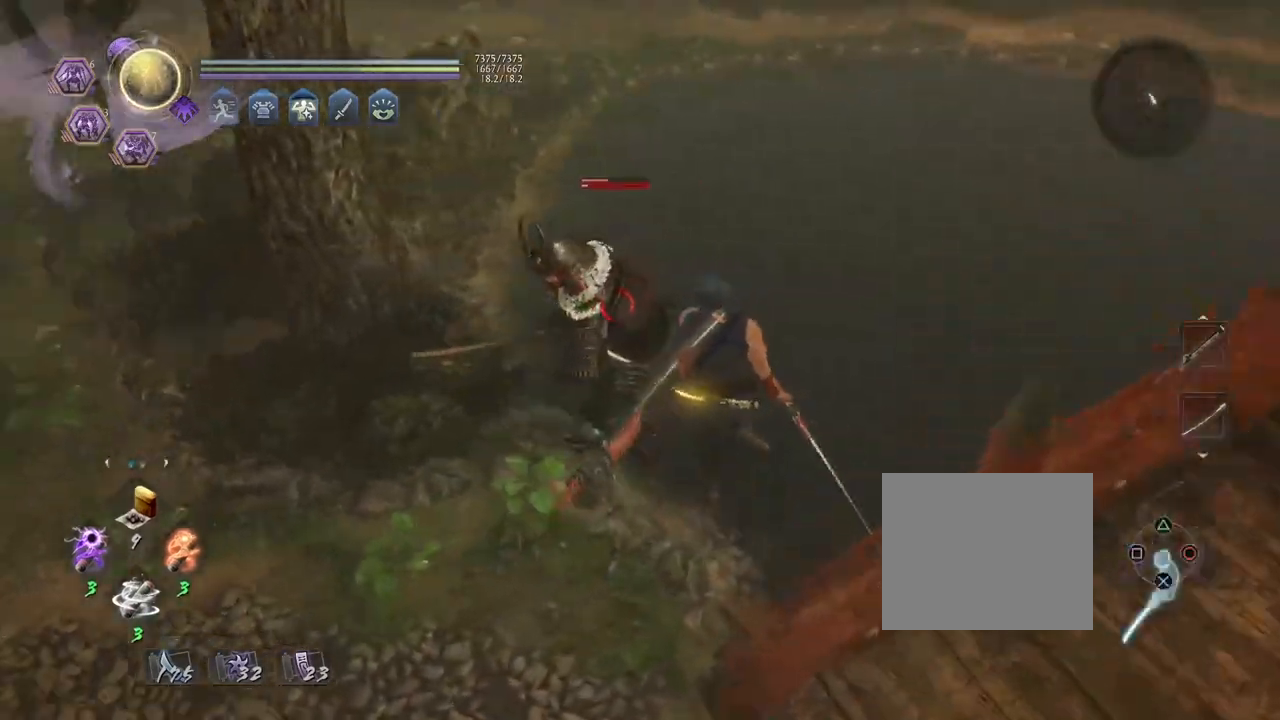
{"buttons": [], "left_stick": "center", "right_stick": "center", "events": [[100, "left_stick", "center"], [117, "CROSS", "up"], [133, "R1", "up"], [400, "SQUARE", "down"], [500, "SQUARE", "up"]]}
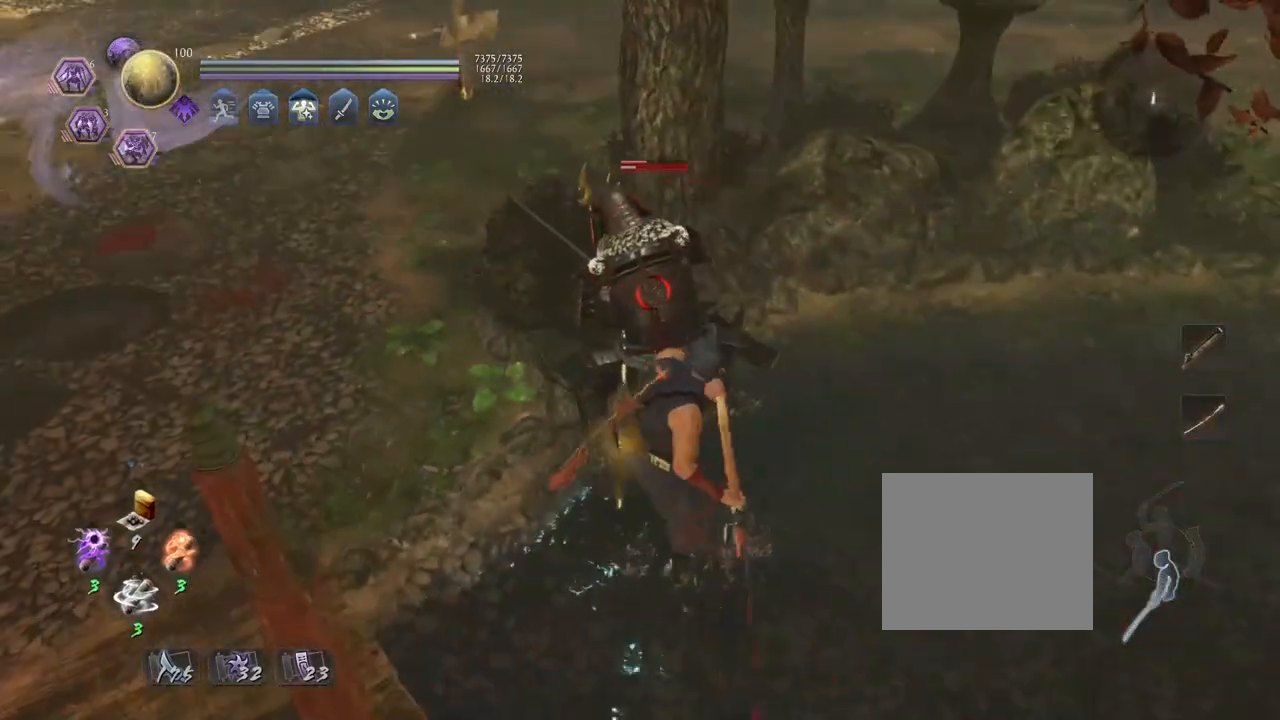
{"buttons": ["CROSS", "R1"], "left_stick": "center", "right_stick": "center", "events": [[433, "R1", "down"], [467, "CROSS", "down"]]}
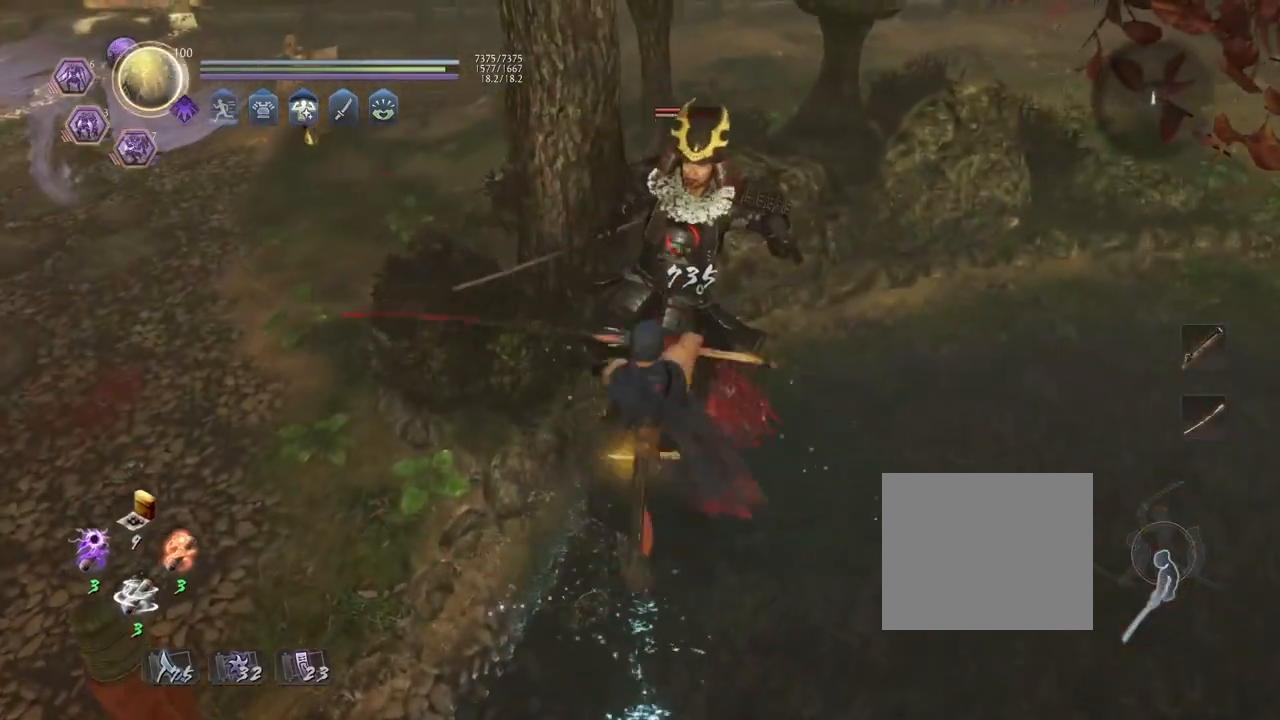
{"buttons": [], "left_stick": "center", "right_stick": "center", "events": [[83, "CROSS", "up"], [83, "R1", "up"], [183, "SQUARE", "down"], [300, "SQUARE", "up"]]}
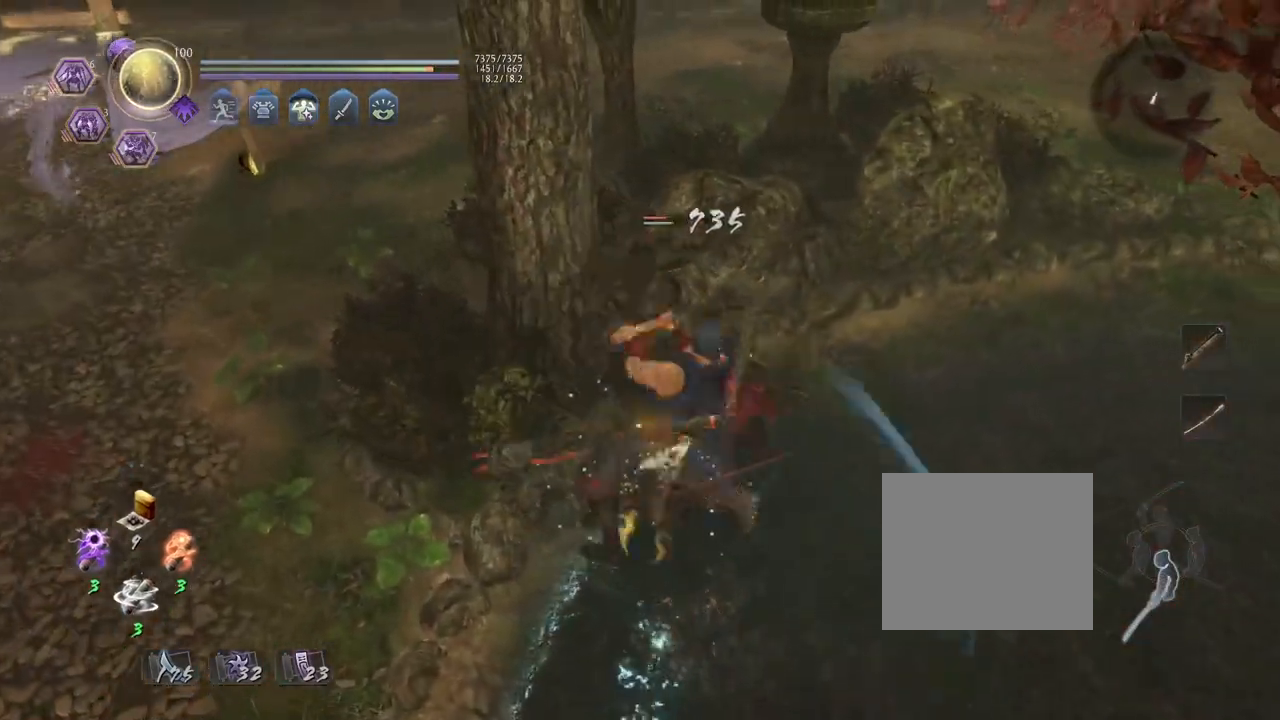
{"buttons": ["SQUARE"], "left_stick": "center", "right_stick": "center", "events": [[267, "CROSS", "down"], [367, "CROSS", "up"], [483, "SQUARE", "down"]]}
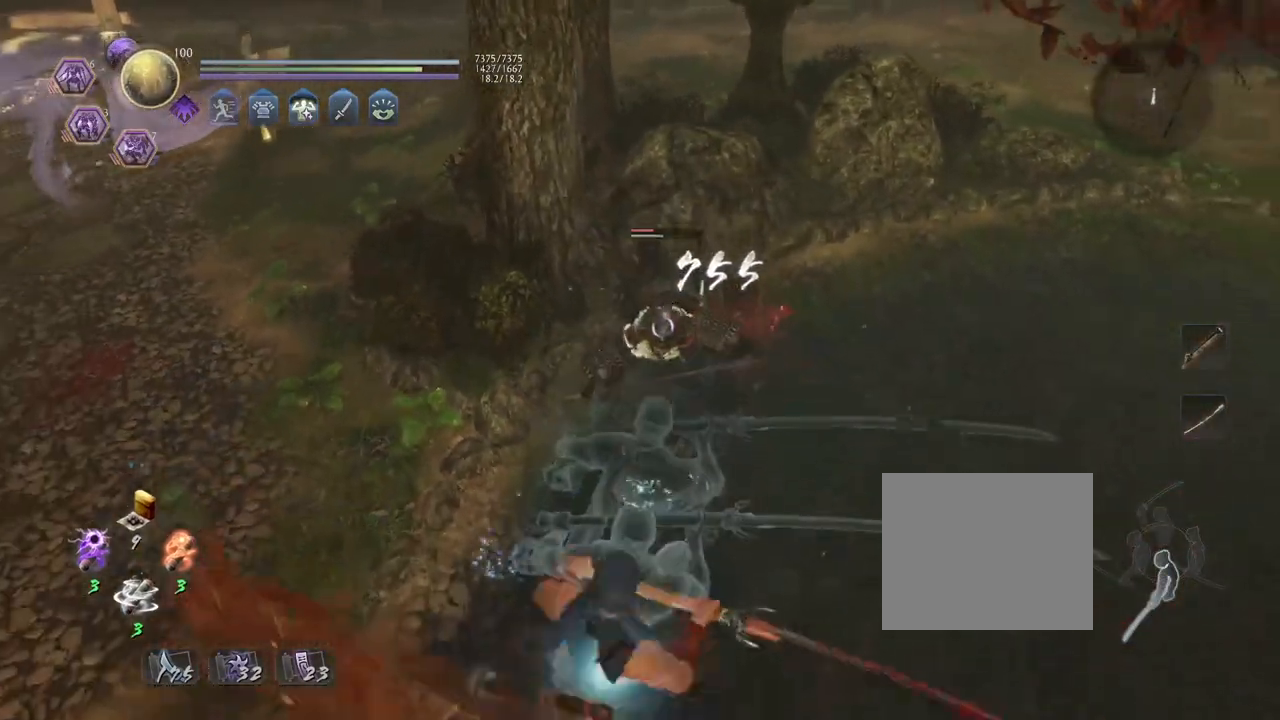
{"buttons": ["CROSS"], "left_stick": "center", "right_stick": "center", "events": [[67, "SQUARE", "up"], [500, "CROSS", "down"]]}
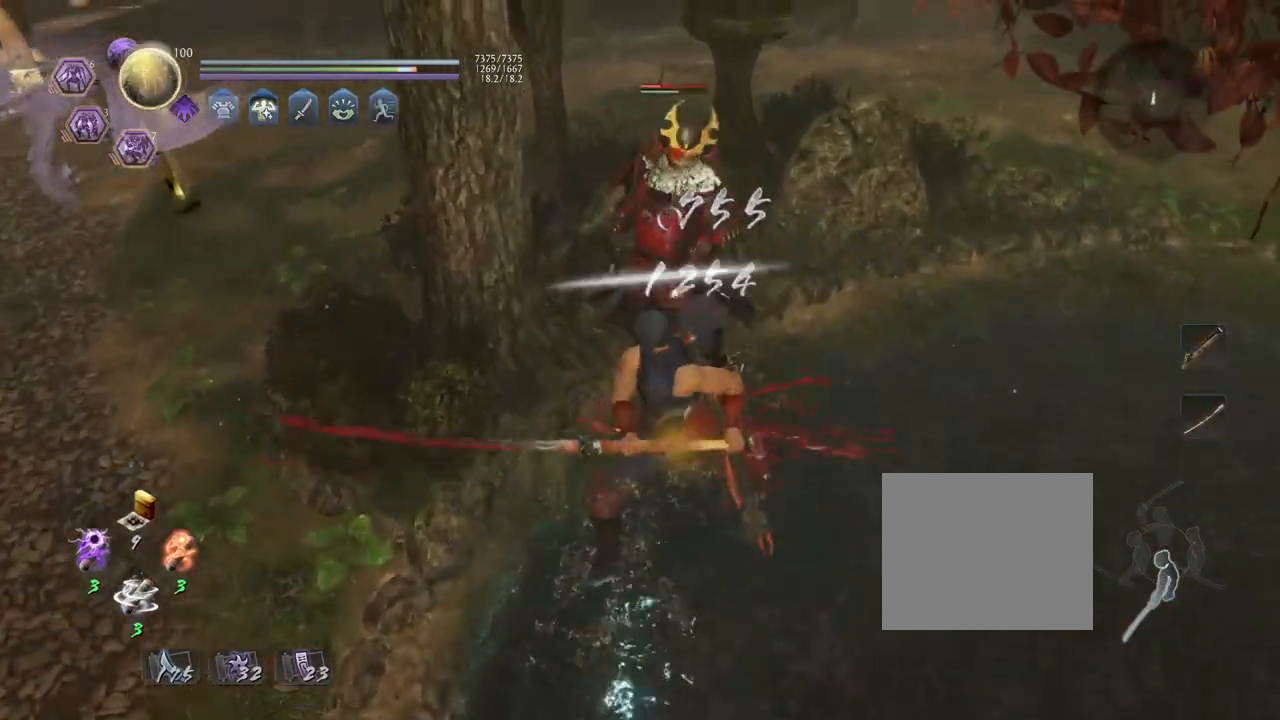
{"buttons": [], "left_stick": "center", "right_stick": "center", "events": [[100, "CROSS", "up"], [200, "SQUARE", "down"], [300, "SQUARE", "up"]]}
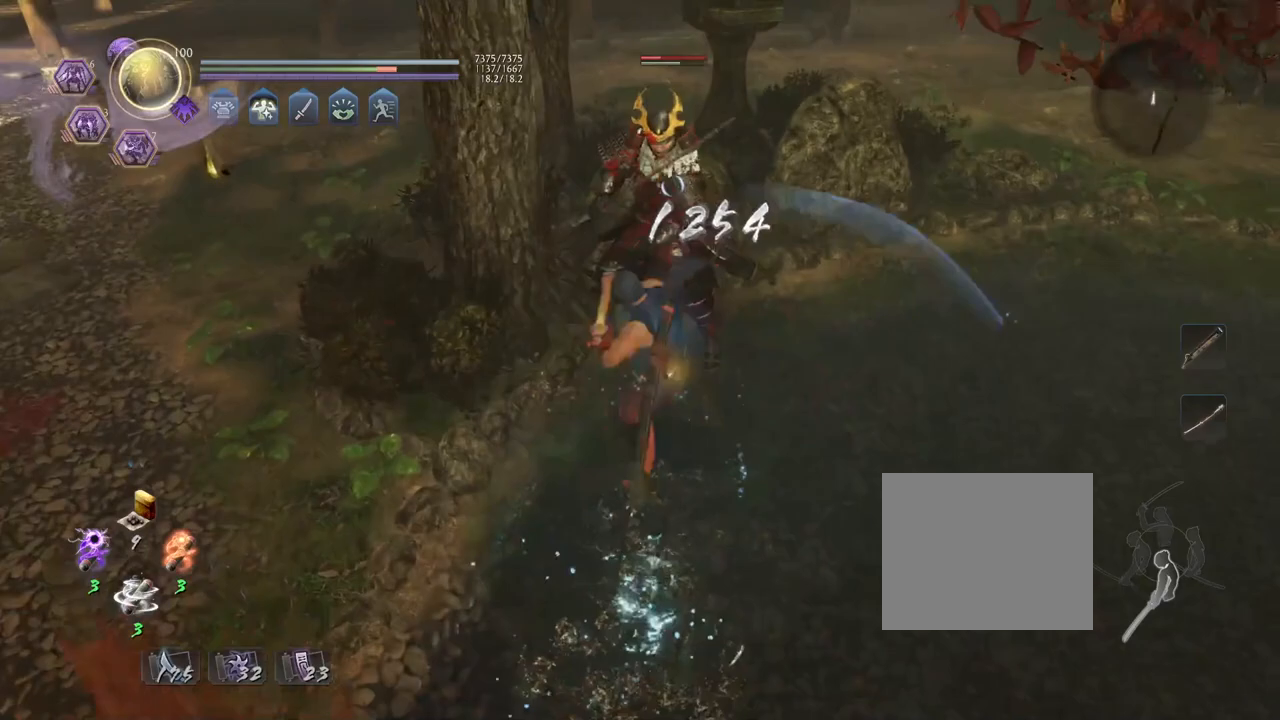
{"buttons": [], "left_stick": "center", "right_stick": "center", "events": [[217, "CROSS", "down"], [317, "CROSS", "up"]]}
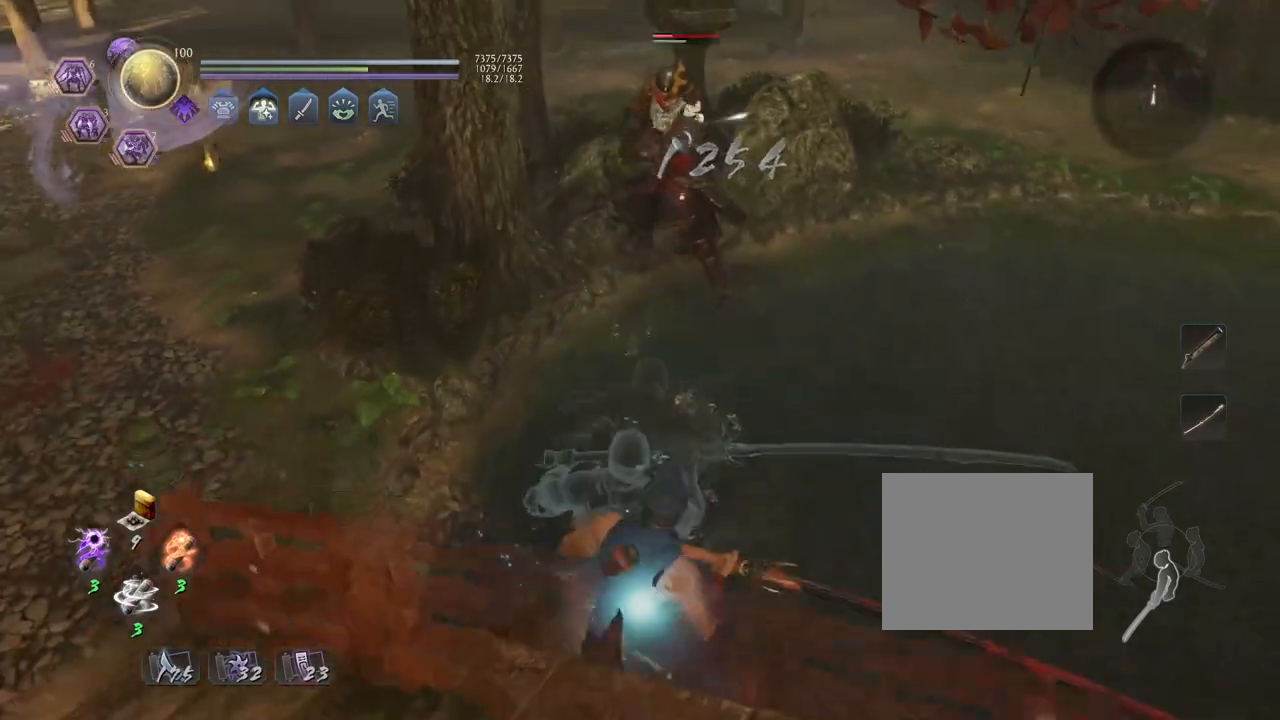
{"buttons": [], "left_stick": "up-left", "right_stick": "center", "events": [[167, "left_stick", "up-left"]]}
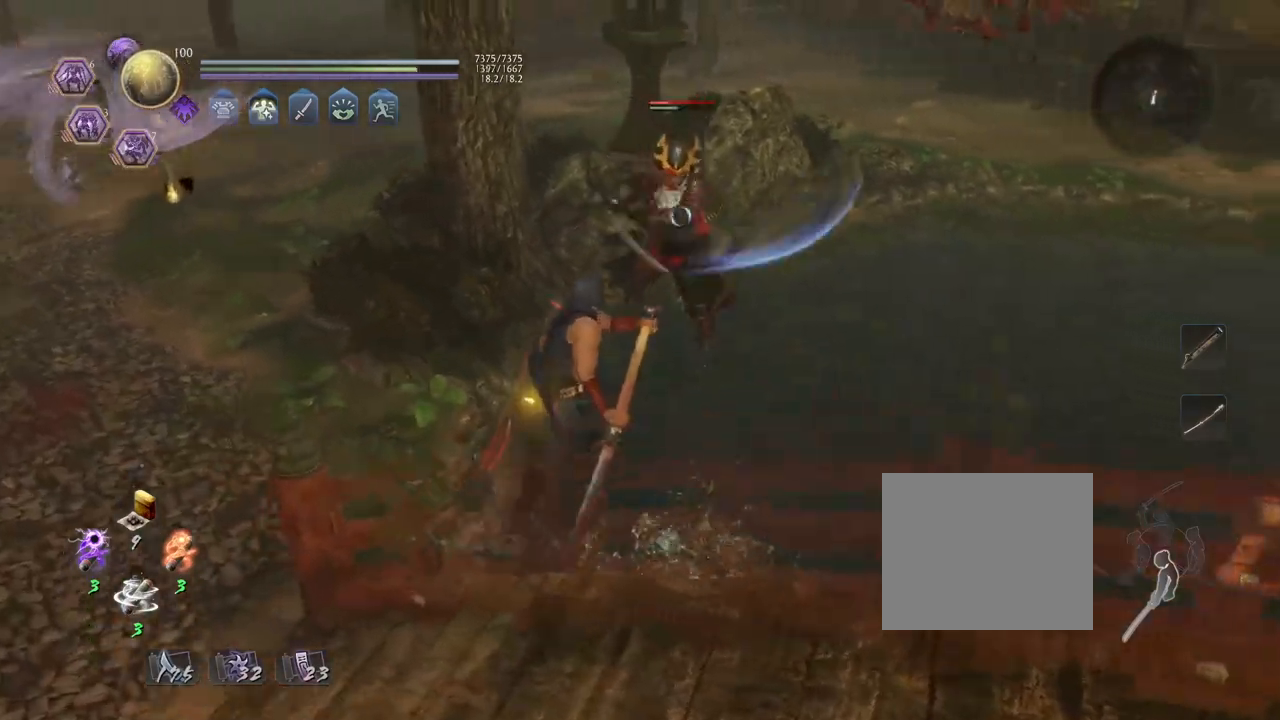
{"buttons": [], "left_stick": "down-left", "right_stick": "center", "events": [[117, "left_stick", "left"], [300, "left_stick", "down-left"]]}
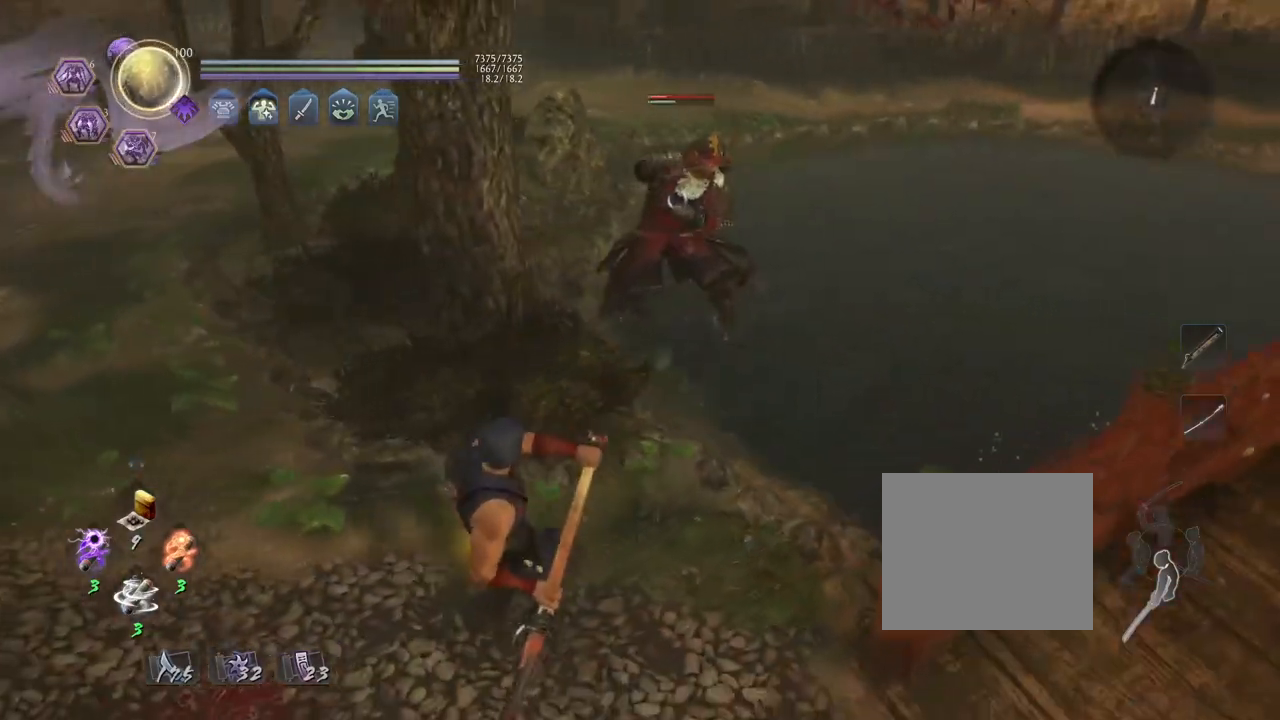
{"buttons": [], "left_stick": "up", "right_stick": "center", "events": [[67, "left_stick", "center"], [117, "left_stick", "up"]]}
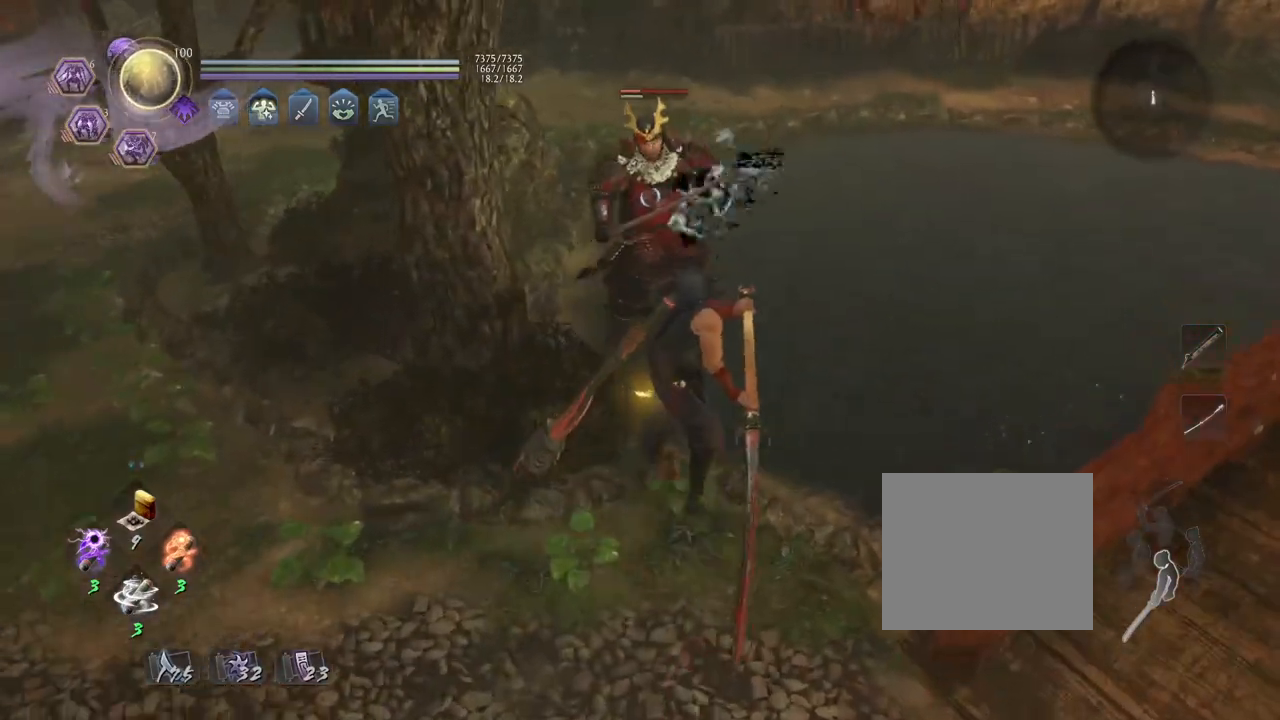
{"buttons": [], "left_stick": "down-left", "right_stick": "center", "events": [[133, "left_stick", "center"], [200, "left_stick", "down-left"]]}
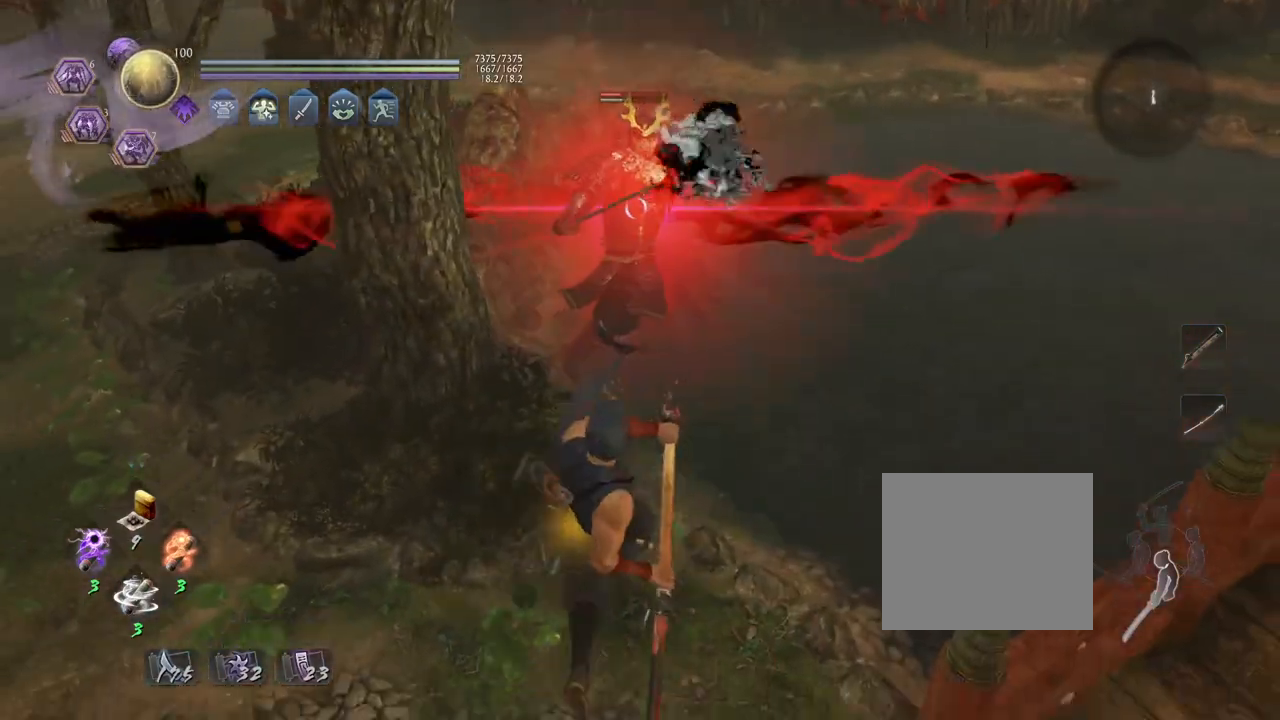
{"buttons": [], "left_stick": "up", "right_stick": "center", "events": [[433, "left_stick", "center"], [483, "left_stick", "up"]]}
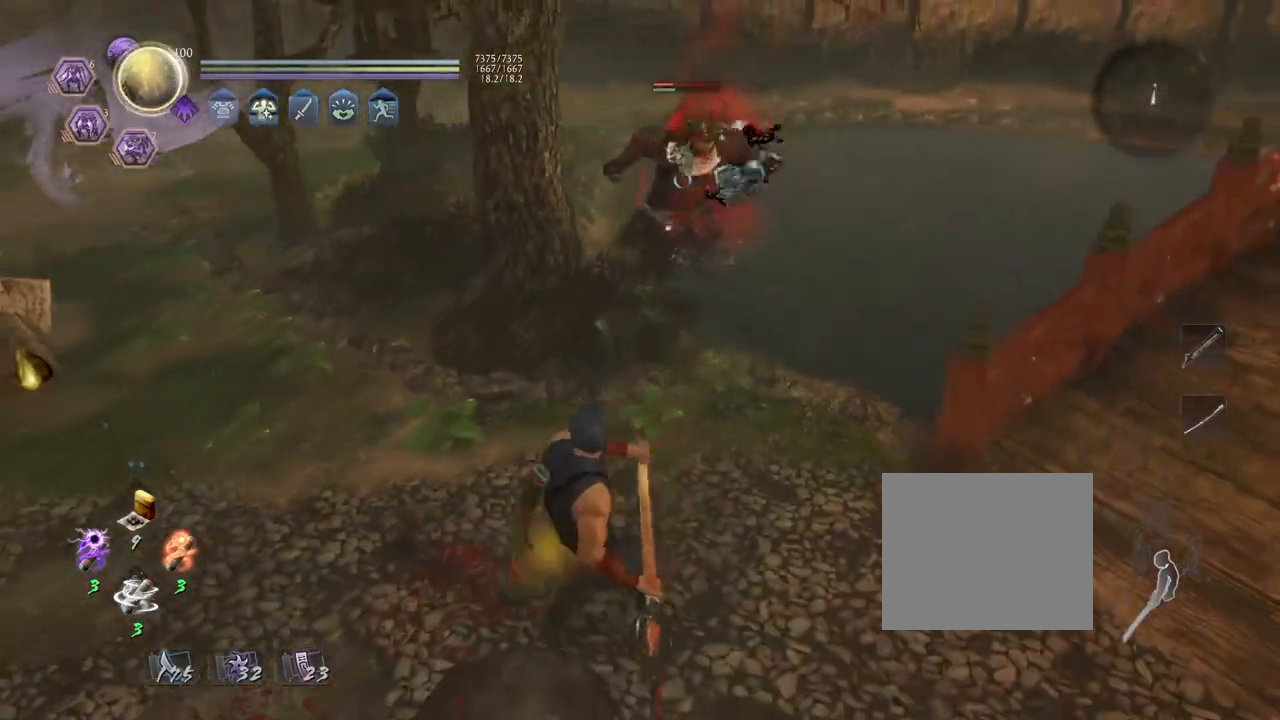
{"buttons": [], "left_stick": "center", "right_stick": "center", "events": [[250, "R2", "down"], [300, "CIRCLE", "down"], [317, "left_stick", "center"], [400, "CIRCLE", "up"], [450, "R2", "up"]]}
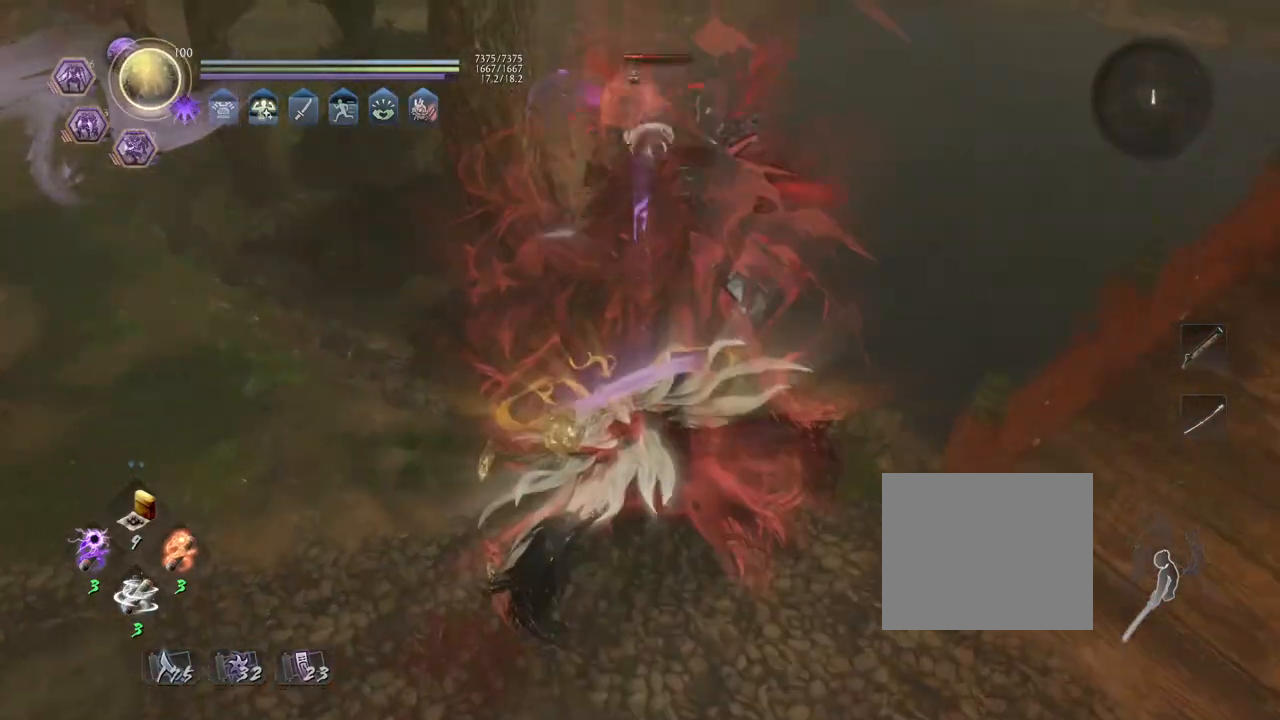
{"buttons": [], "left_stick": "up", "right_stick": "center", "events": [[500, "left_stick", "up"]]}
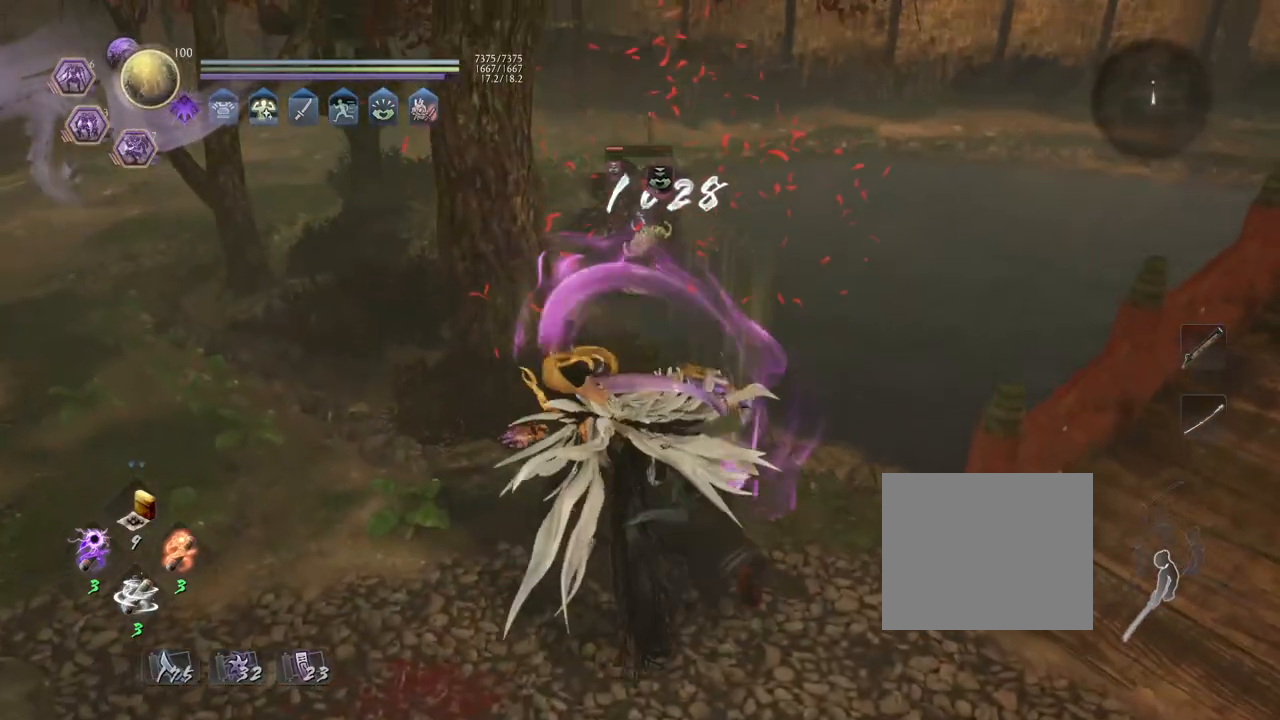
{"buttons": ["CROSS"], "left_stick": "up", "right_stick": "center", "events": [[217, "CROSS", "down"]]}
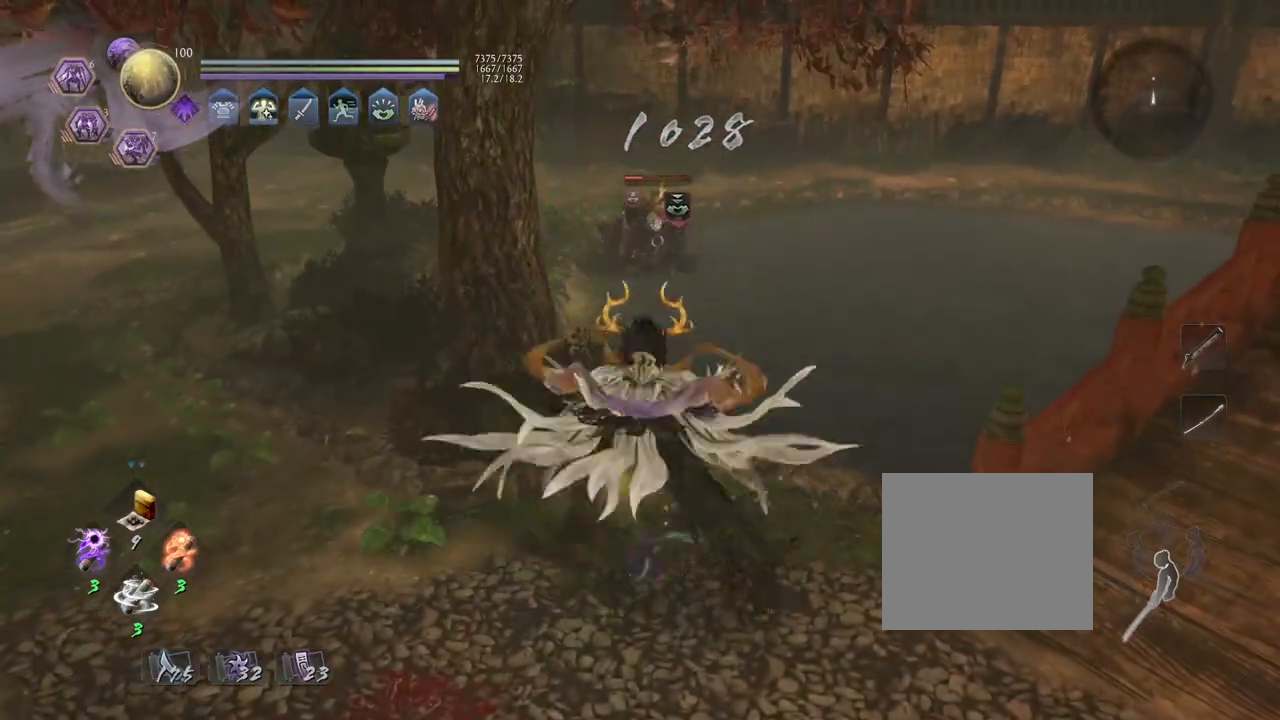
{"buttons": ["CROSS"], "left_stick": "up", "right_stick": "center", "events": []}
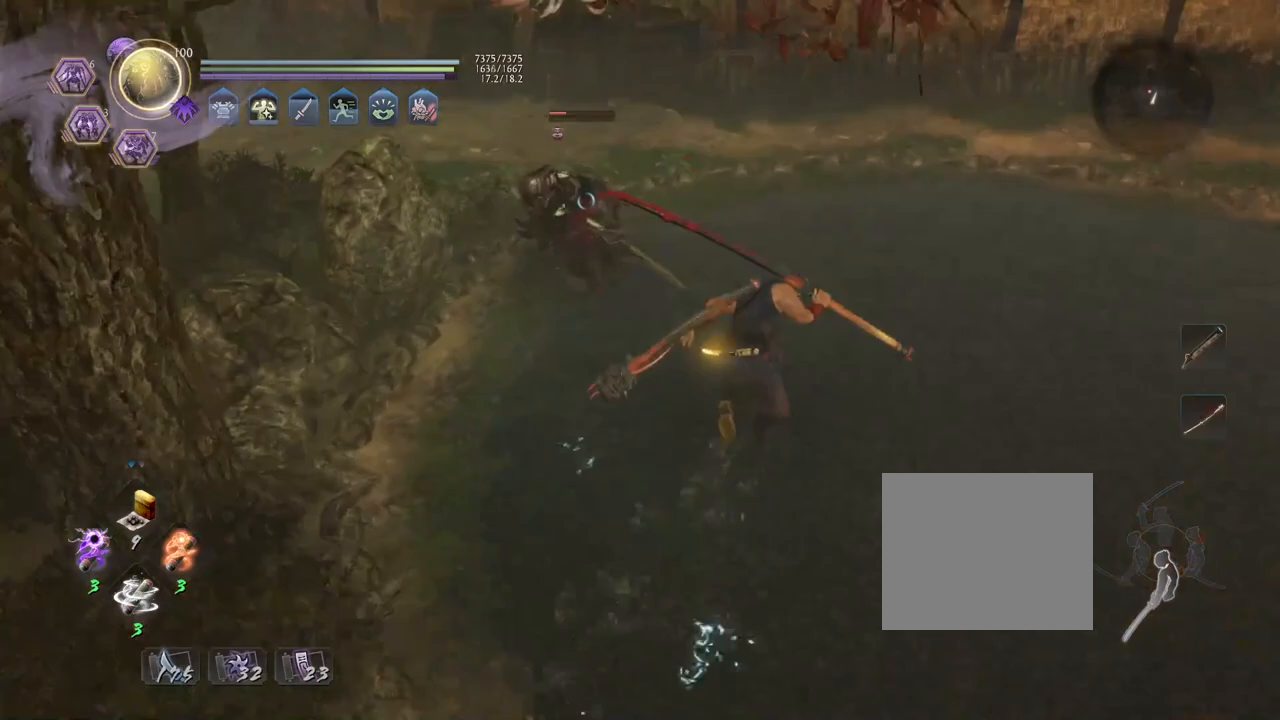
{"buttons": ["L1"], "left_stick": "up-right", "right_stick": "center", "events": [[17, "CROSS", "up"], [100, "R1", "down"], [183, "SQUARE", "down"], [267, "R1", "up"], [267, "SQUARE", "up"], [400, "left_stick", "up-right"], [500, "L1", "down"]]}
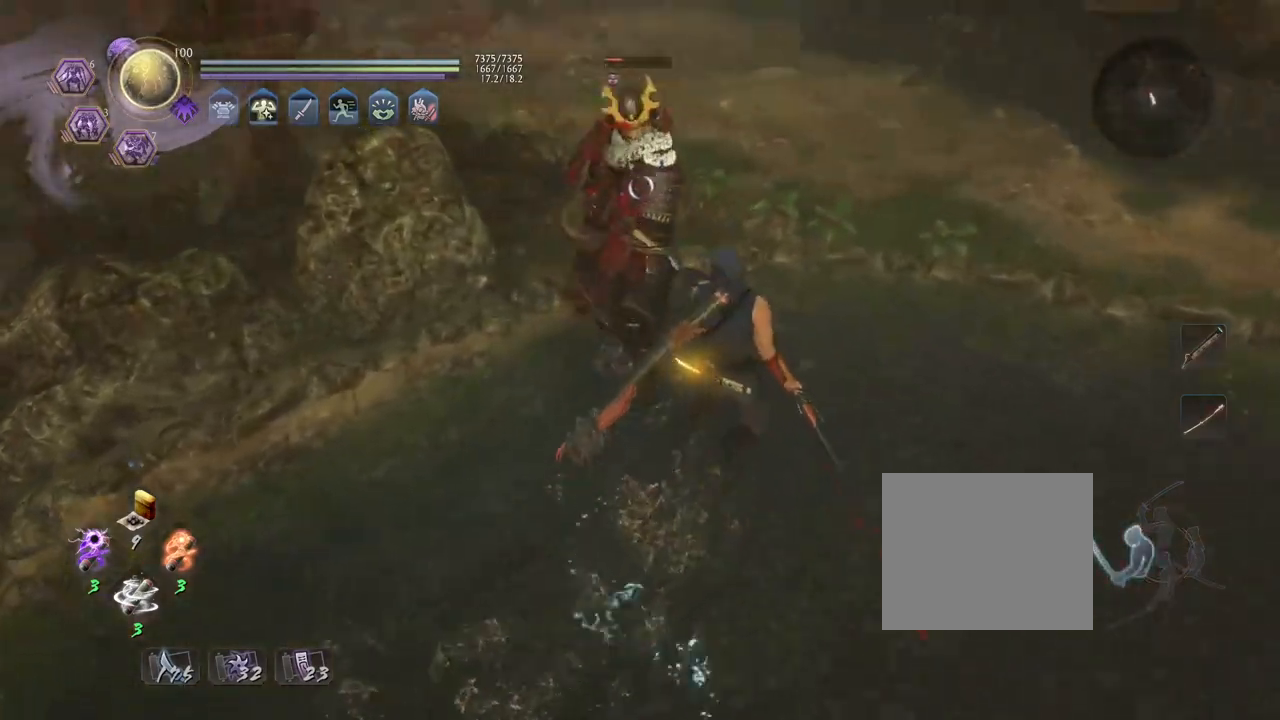
{"buttons": [], "left_stick": "center", "right_stick": "center", "events": [[83, "TRIANGLE", "down"], [200, "L1", "up"], [200, "TRIANGLE", "up"], [200, "left_stick", "center"], [350, "R1", "down"], [383, "TRIANGLE", "down"], [483, "R1", "up"], [483, "TRIANGLE", "up"]]}
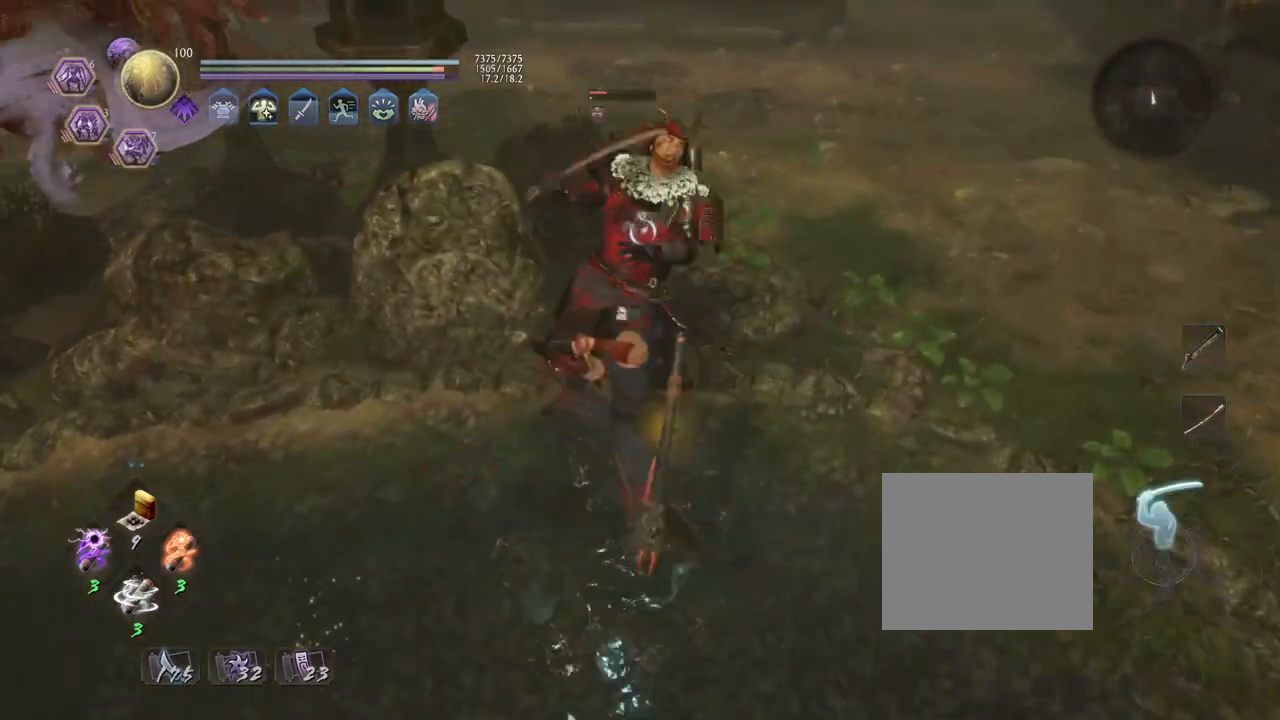
{"buttons": [], "left_stick": "center", "right_stick": "center", "events": []}
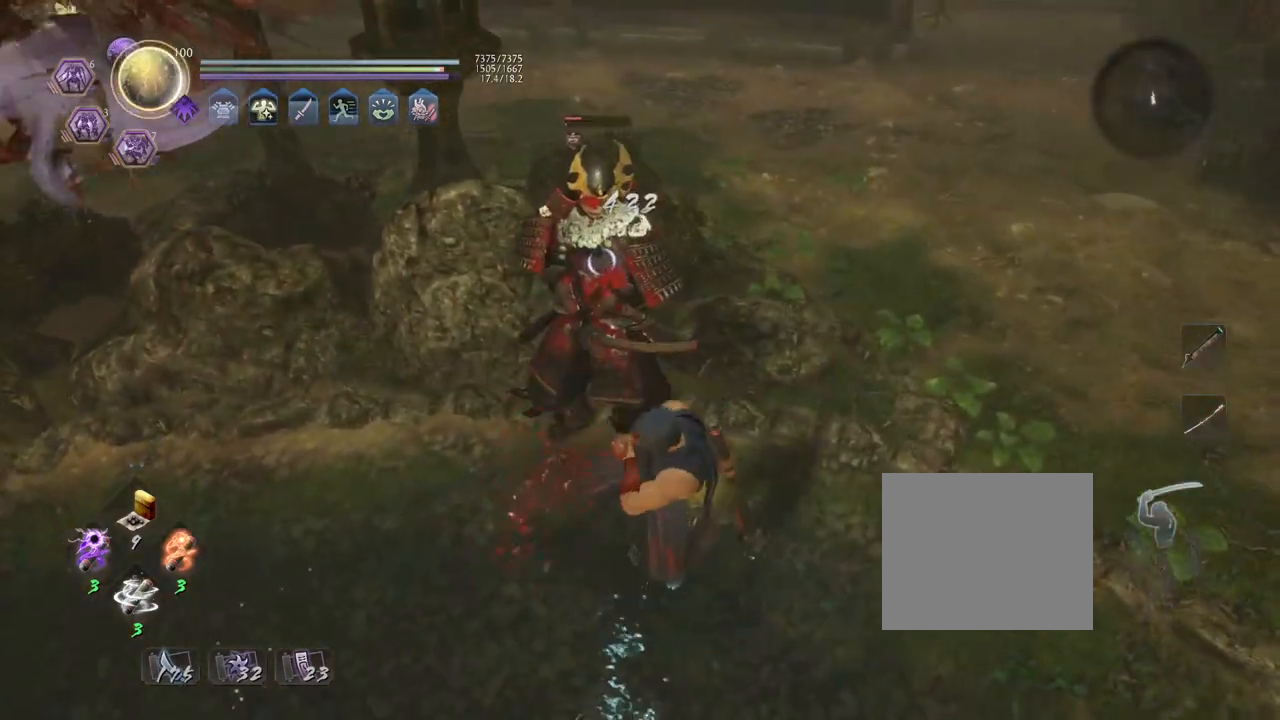
{"buttons": [], "left_stick": "center", "right_stick": "center", "events": [[233, "TRIANGLE", "down"], [317, "TRIANGLE", "up"]]}
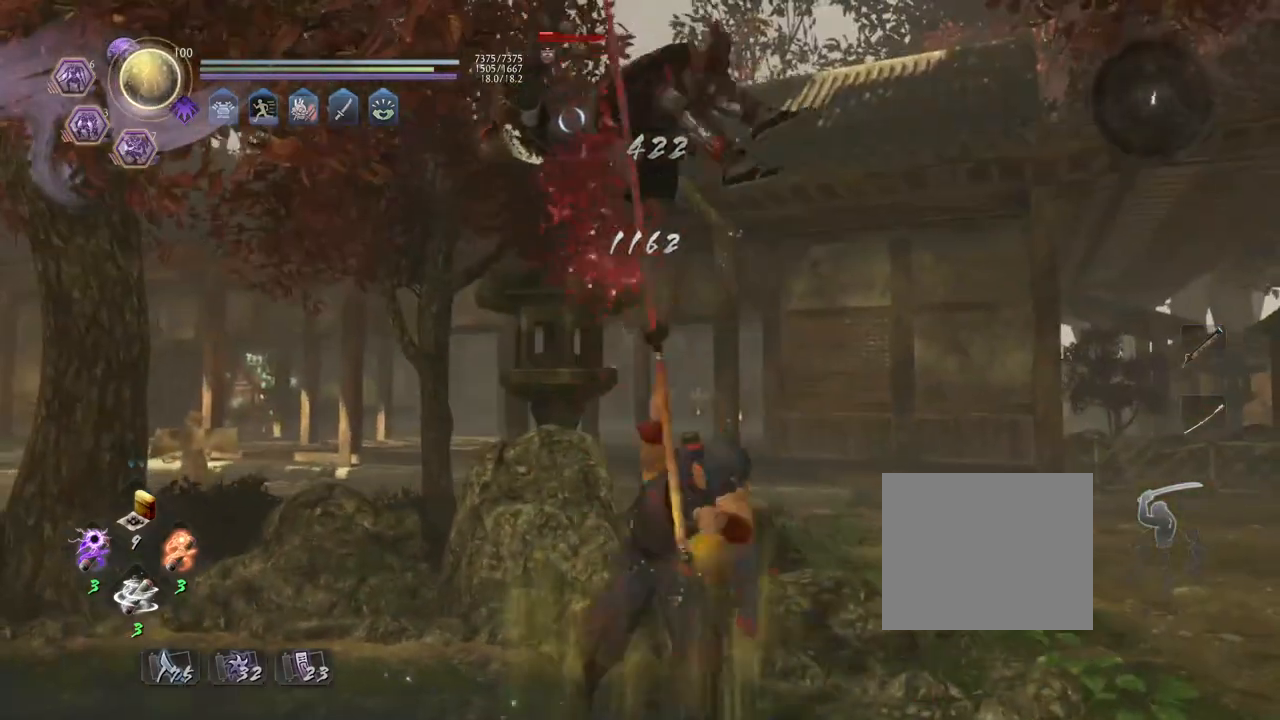
{"buttons": [], "left_stick": "center", "right_stick": "center", "events": []}
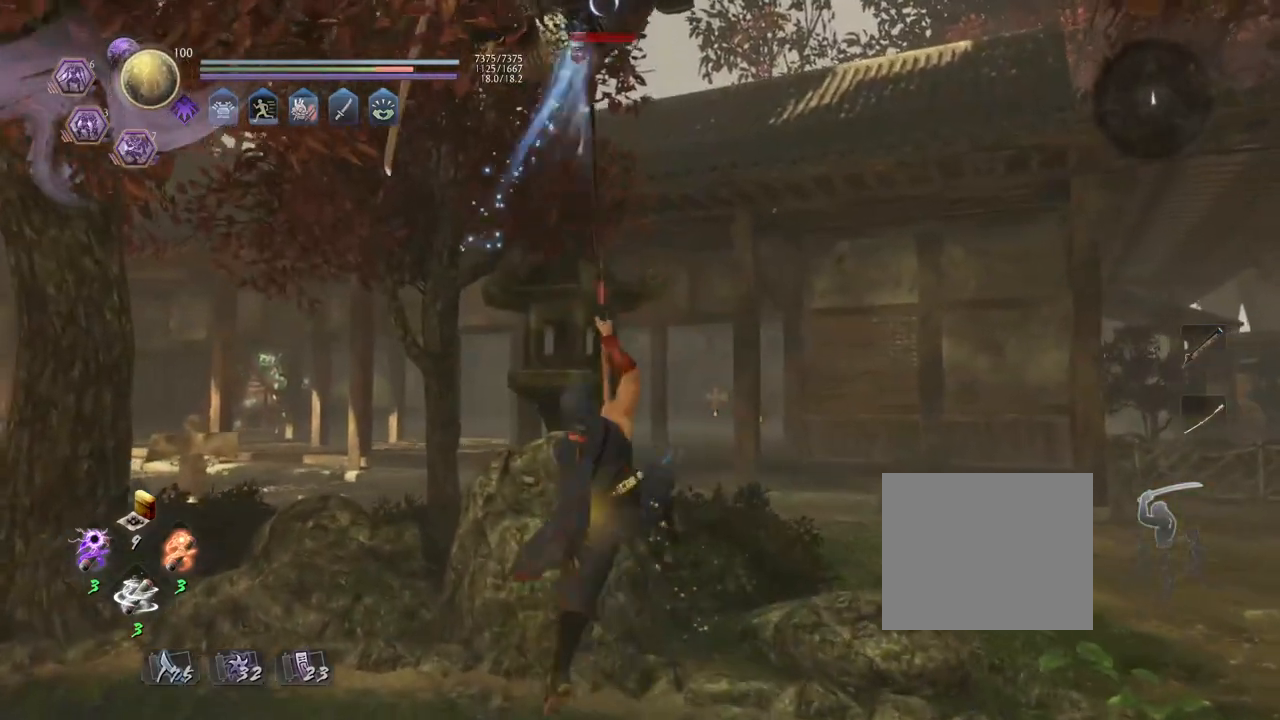
{"buttons": [], "left_stick": "center", "right_stick": "center", "events": []}
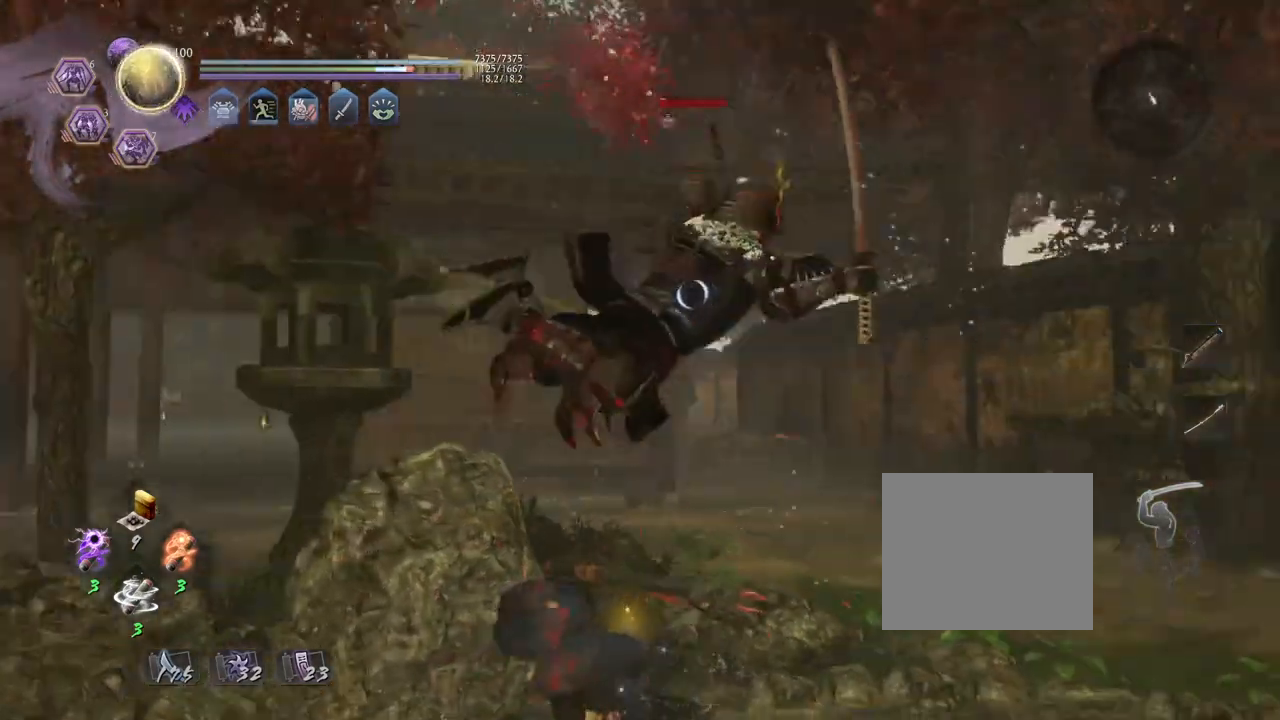
{"buttons": [], "left_stick": "center", "right_stick": "center", "events": [[100, "R1", "down"], [150, "CROSS", "down"], [233, "CROSS", "up"], [250, "R1", "up"], [400, "TRIANGLE", "down"], [483, "TRIANGLE", "up"]]}
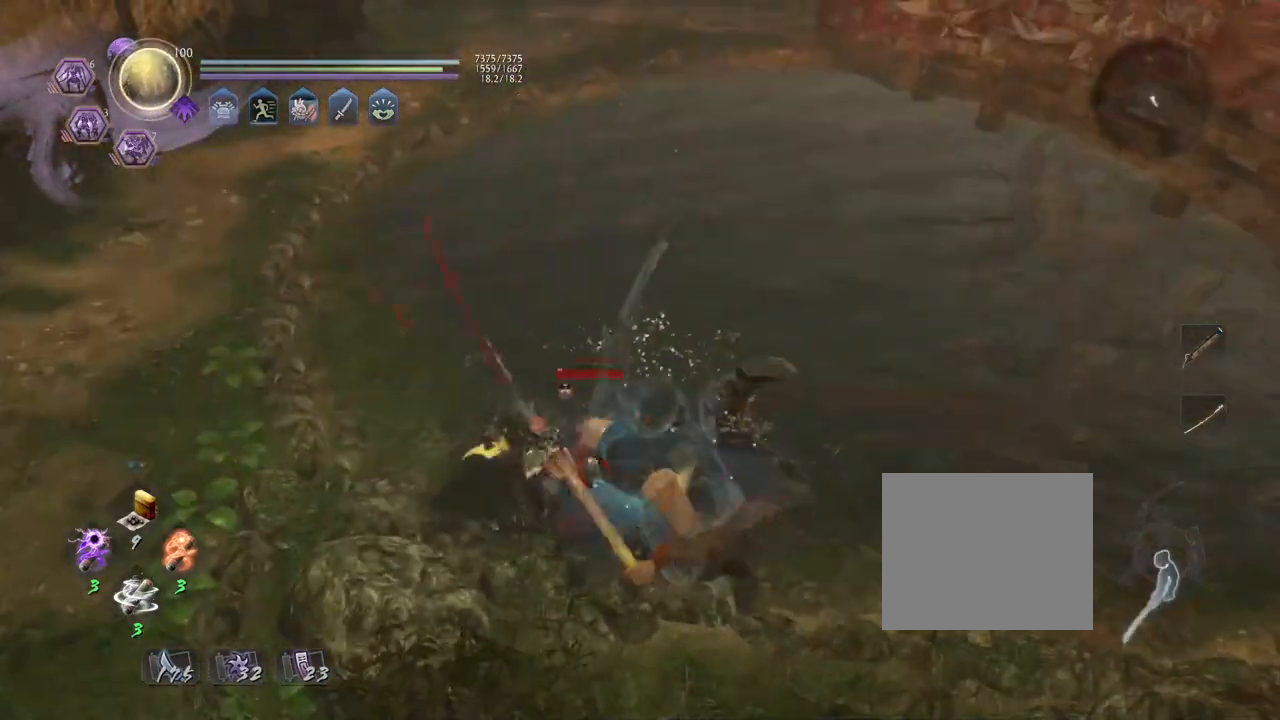
{"buttons": [], "left_stick": "center", "right_stick": "center", "events": []}
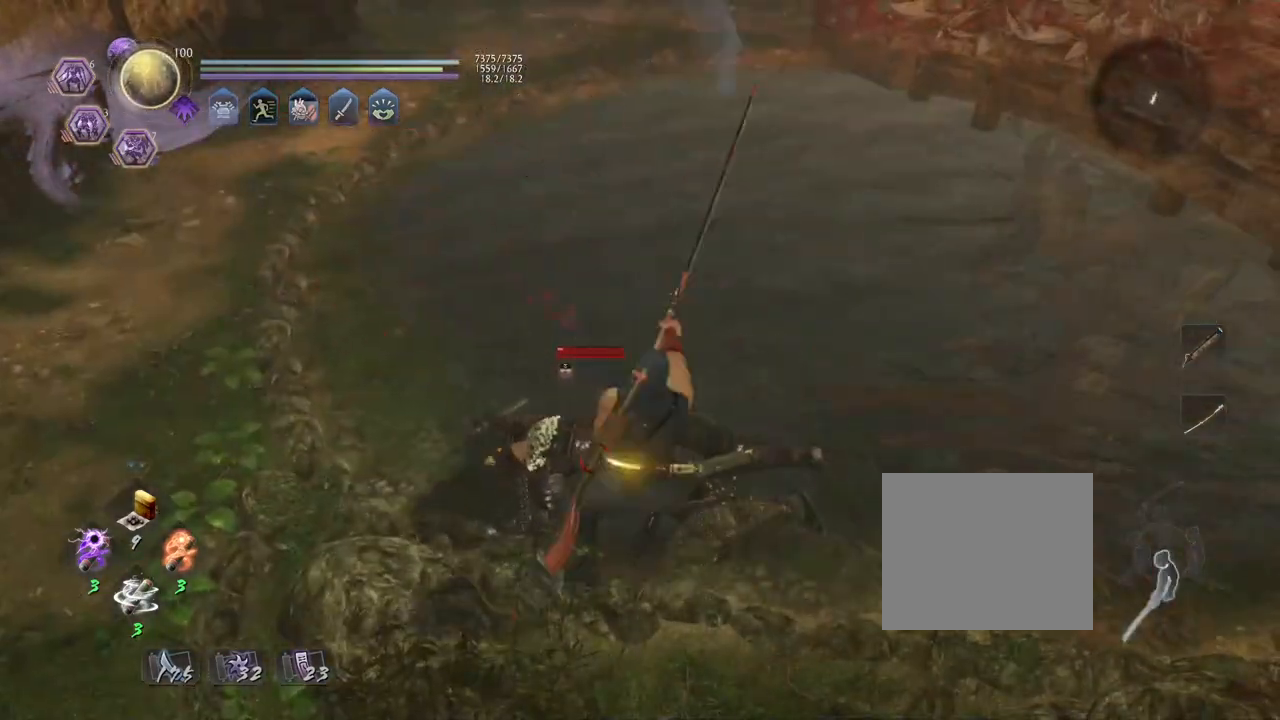
{"buttons": [], "left_stick": "center", "right_stick": "center", "events": []}